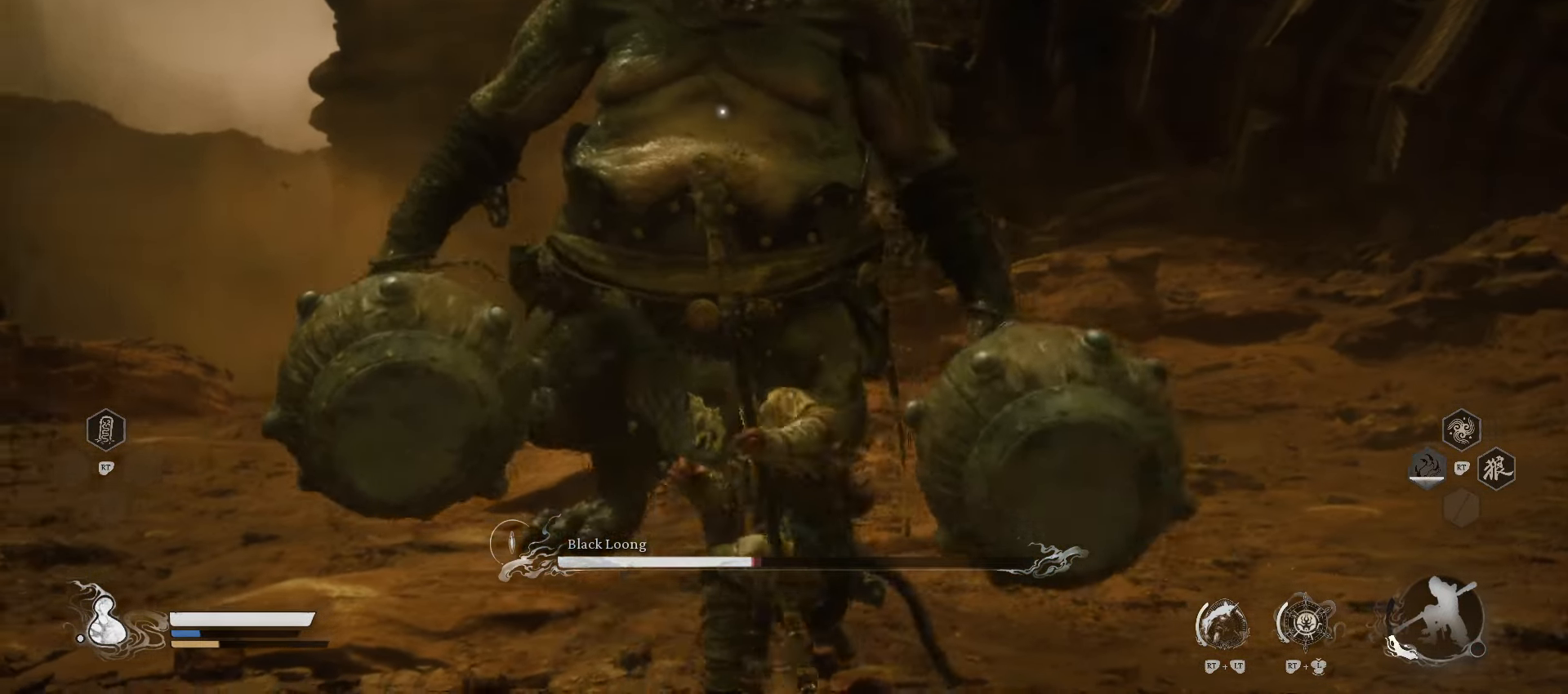
Gameplay with a controller (Xbox layout); each line is a JSON object with the inputs held at the frame after it. "events" lists button and stick changes between this image and that frame as [ms after this image, input, new state], when the widget could be followed in between.
{"buttons": ["R1"], "left_stick": "down-right", "right_stick": "center", "events": [[300, "left_stick", "right"], [440, "left_stick", "down-right"]]}
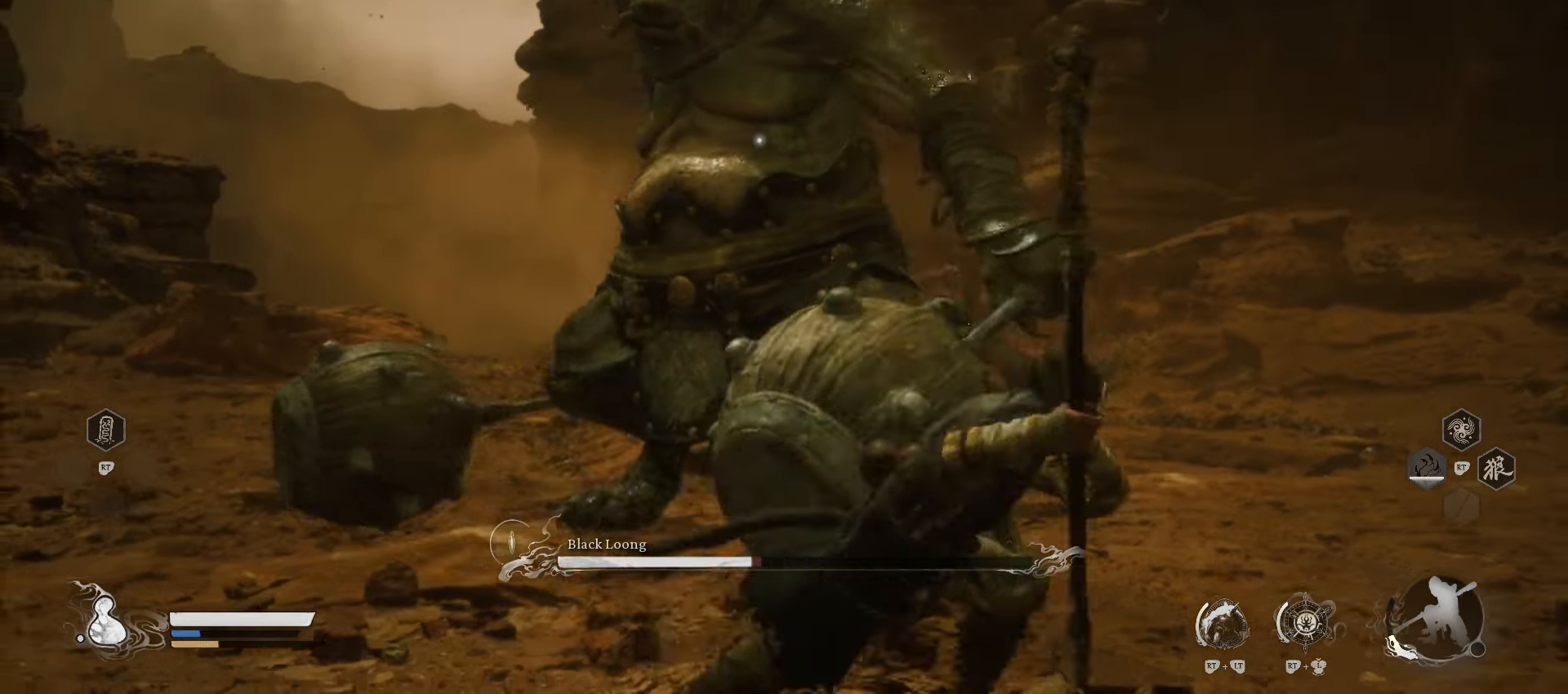
{"buttons": ["R1"], "left_stick": "down-right", "right_stick": "center", "events": []}
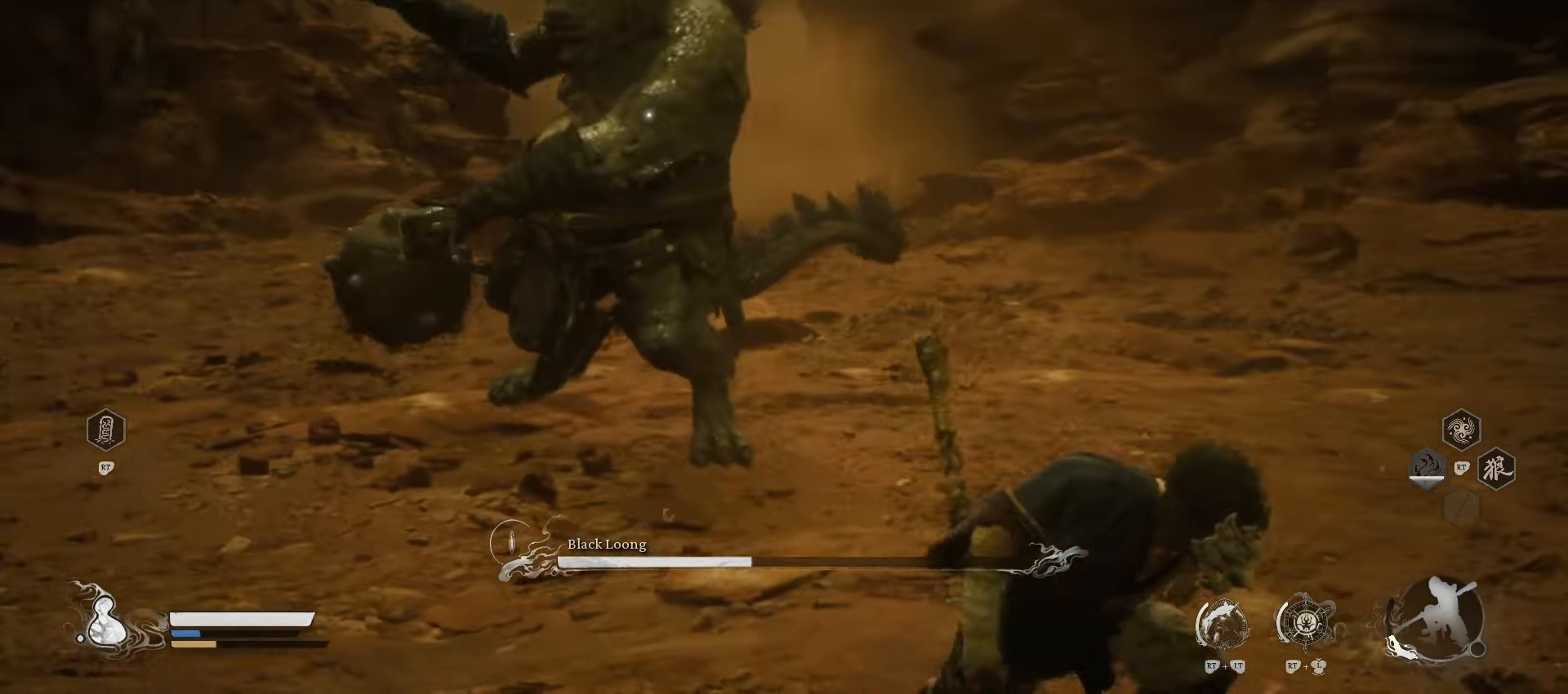
{"buttons": ["R1"], "left_stick": "down-right", "right_stick": "center", "events": []}
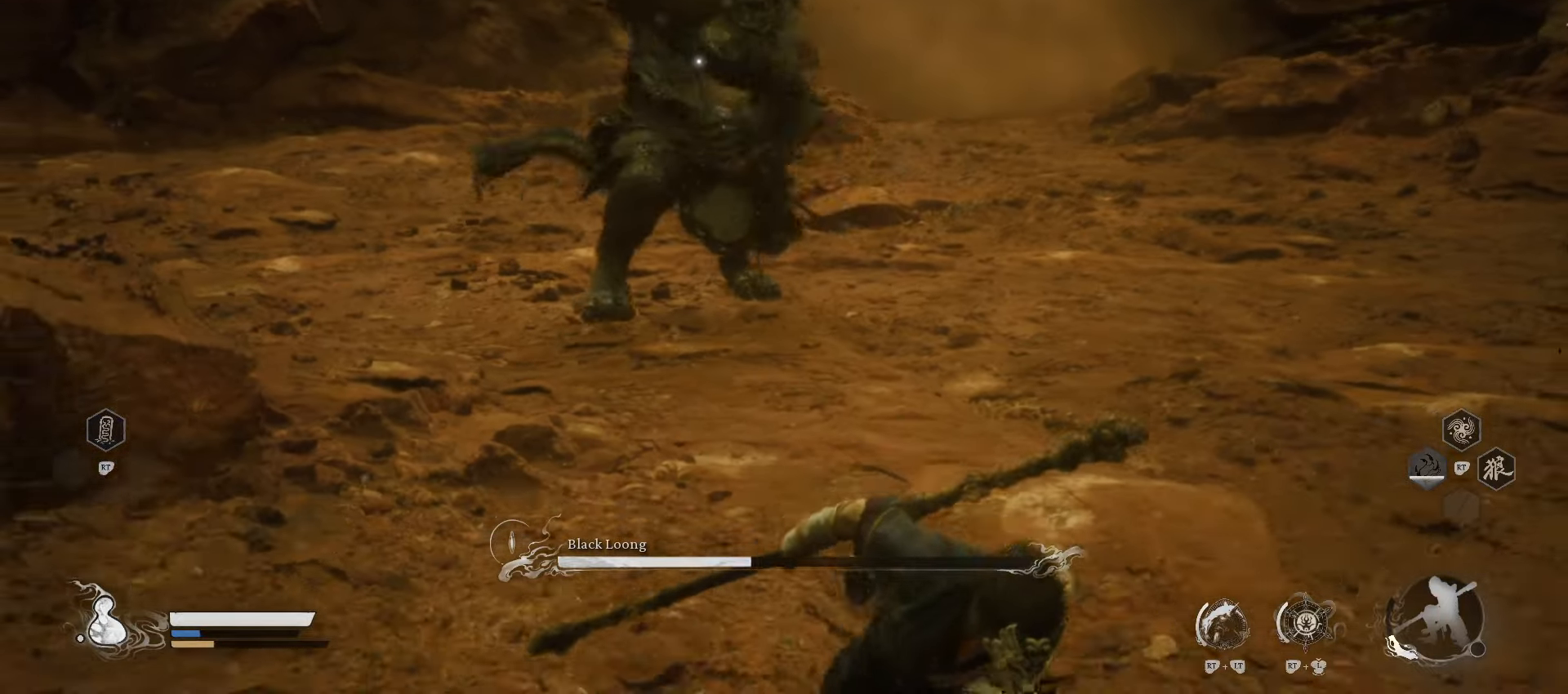
{"buttons": [], "left_stick": "right", "right_stick": "center", "events": [[240, "left_stick", "up-right"], [280, "R1", "up"], [400, "left_stick", "right"]]}
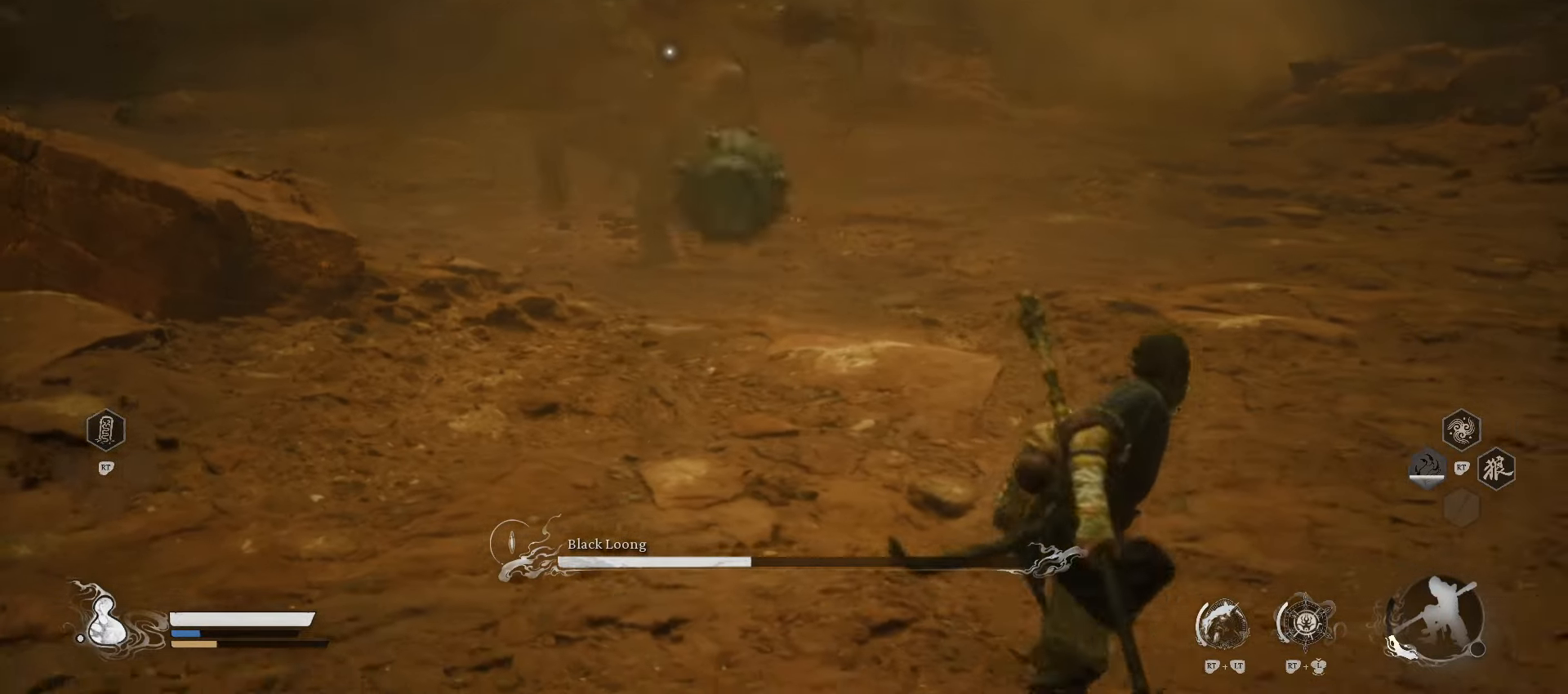
{"buttons": ["R1"], "left_stick": "down", "right_stick": "center", "events": [[40, "left_stick", "down-right"], [140, "R1", "down"], [260, "left_stick", "down"]]}
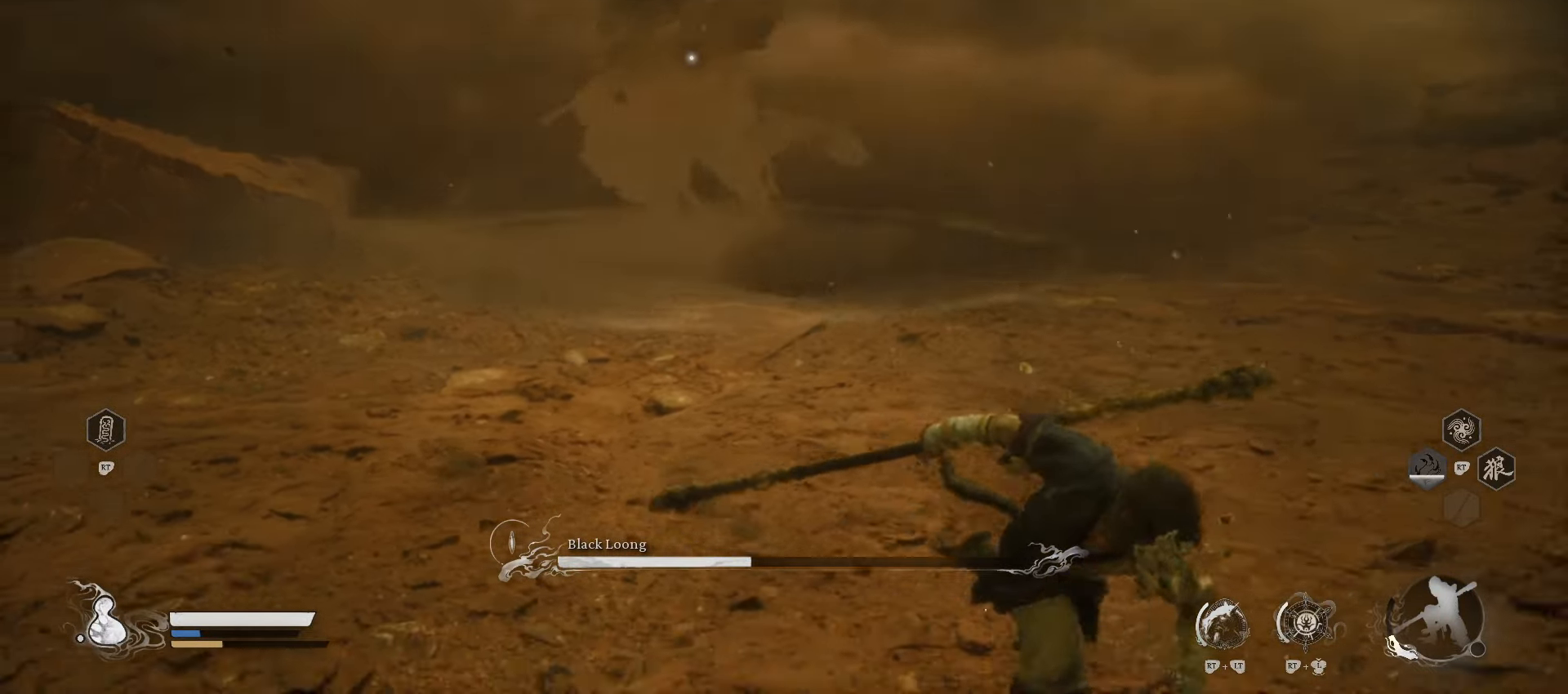
{"buttons": ["R1"], "left_stick": "down", "right_stick": "center", "events": []}
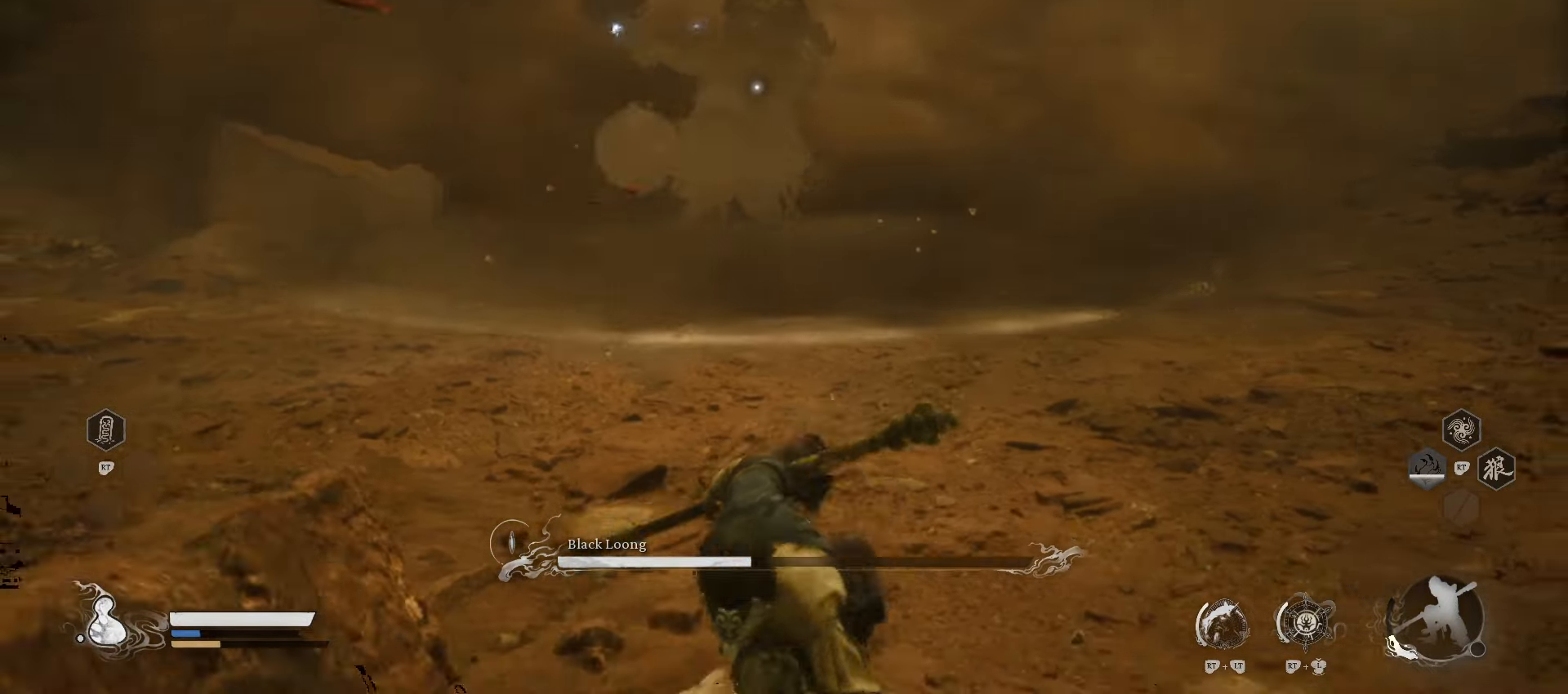
{"buttons": ["R1"], "left_stick": "down", "right_stick": "center", "events": []}
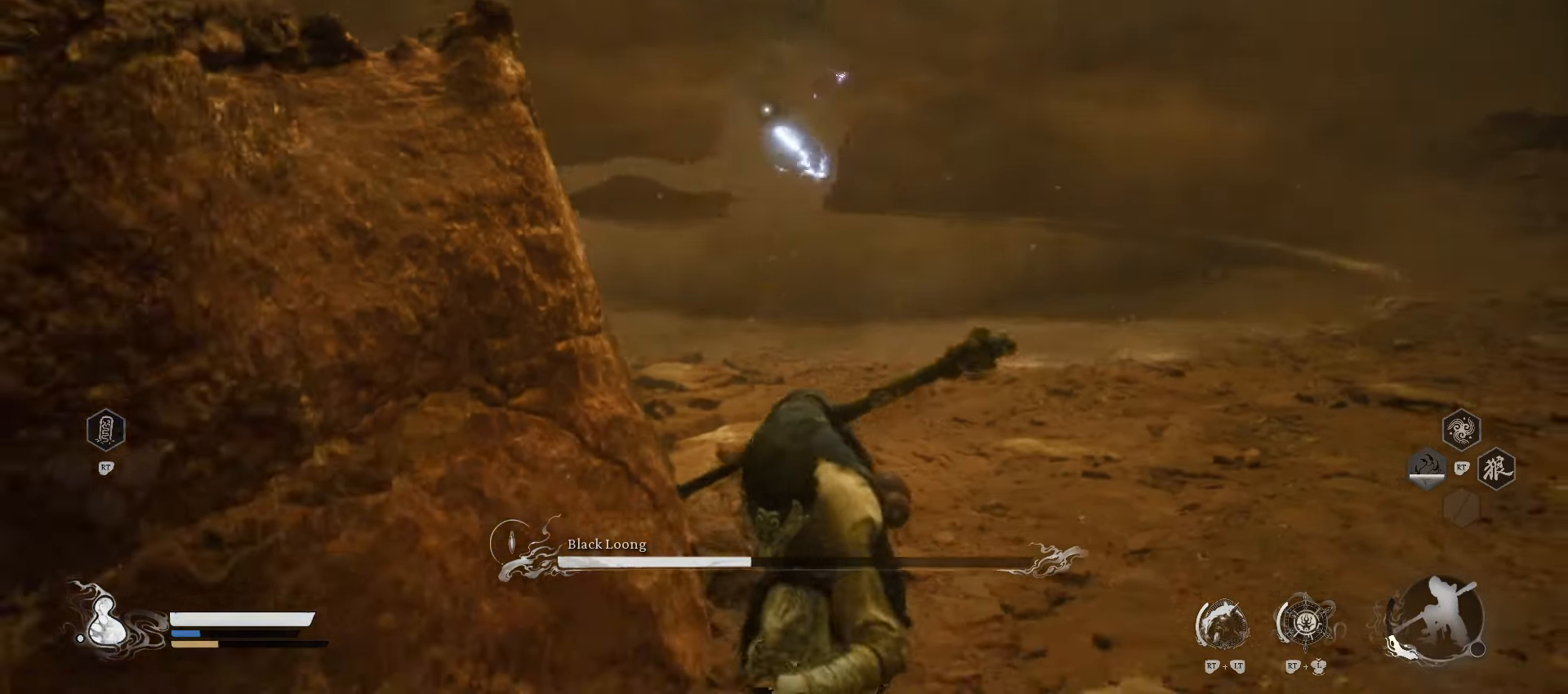
{"buttons": ["R1"], "left_stick": "down", "right_stick": "center", "events": []}
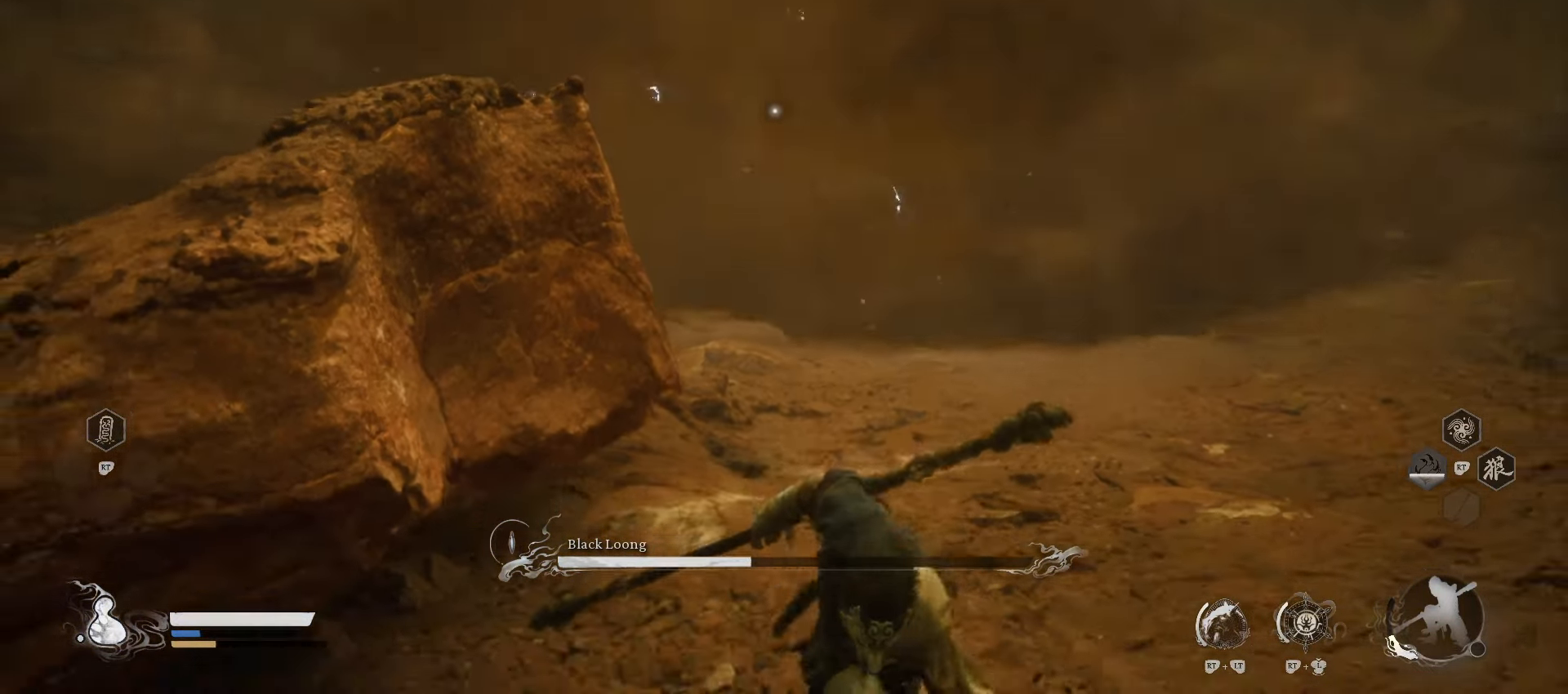
{"buttons": [], "left_stick": "down", "right_stick": "center", "events": [[160, "R1", "up"]]}
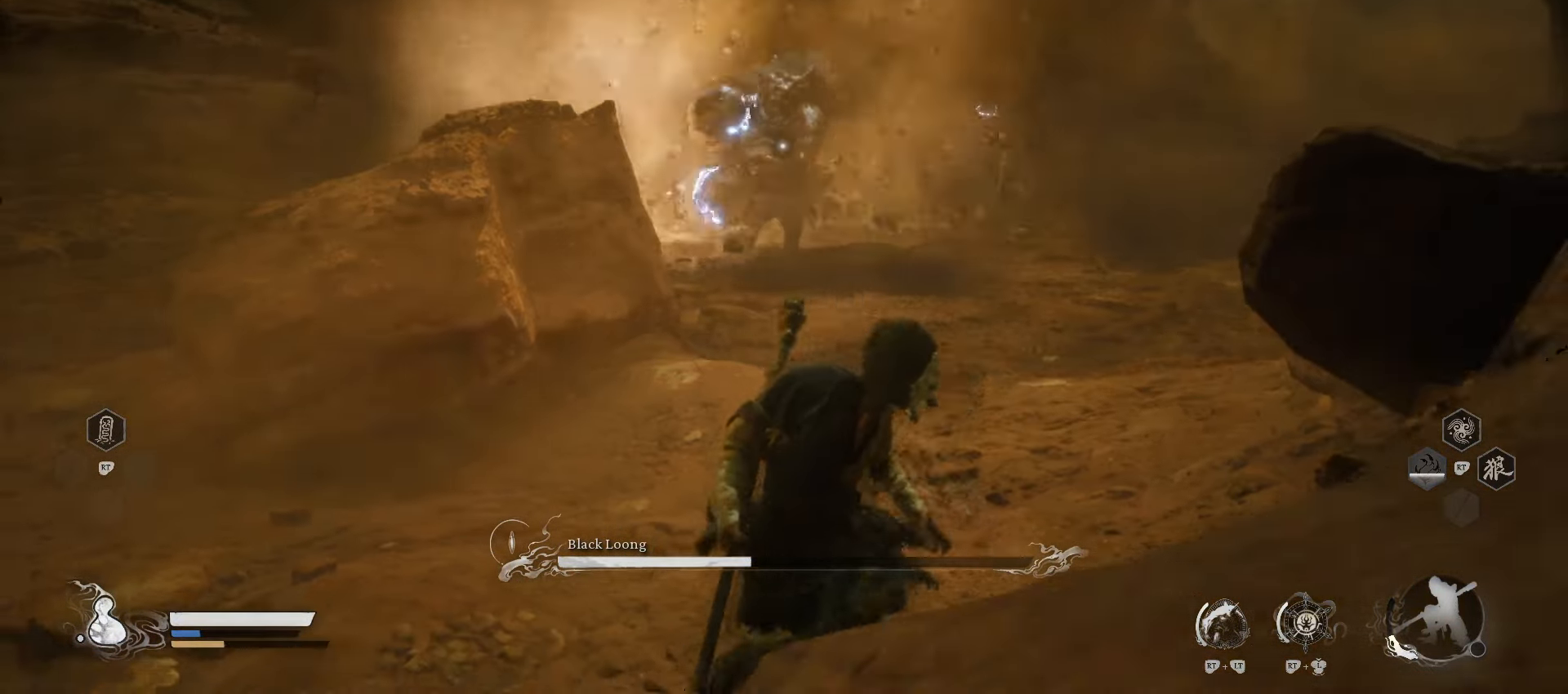
{"buttons": [], "left_stick": "down-left", "right_stick": "center", "events": [[360, "left_stick", "down-left"]]}
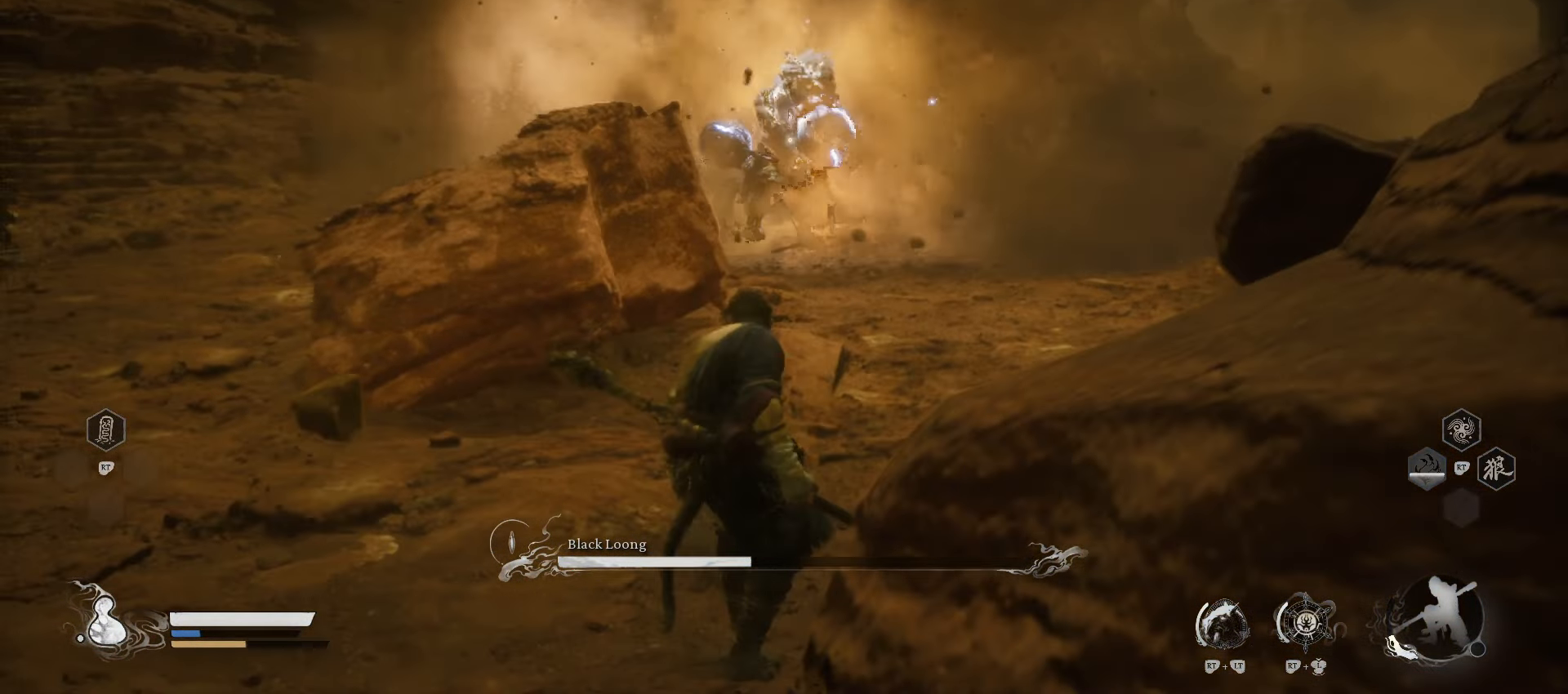
{"buttons": [], "left_stick": "down-left", "right_stick": "center", "events": []}
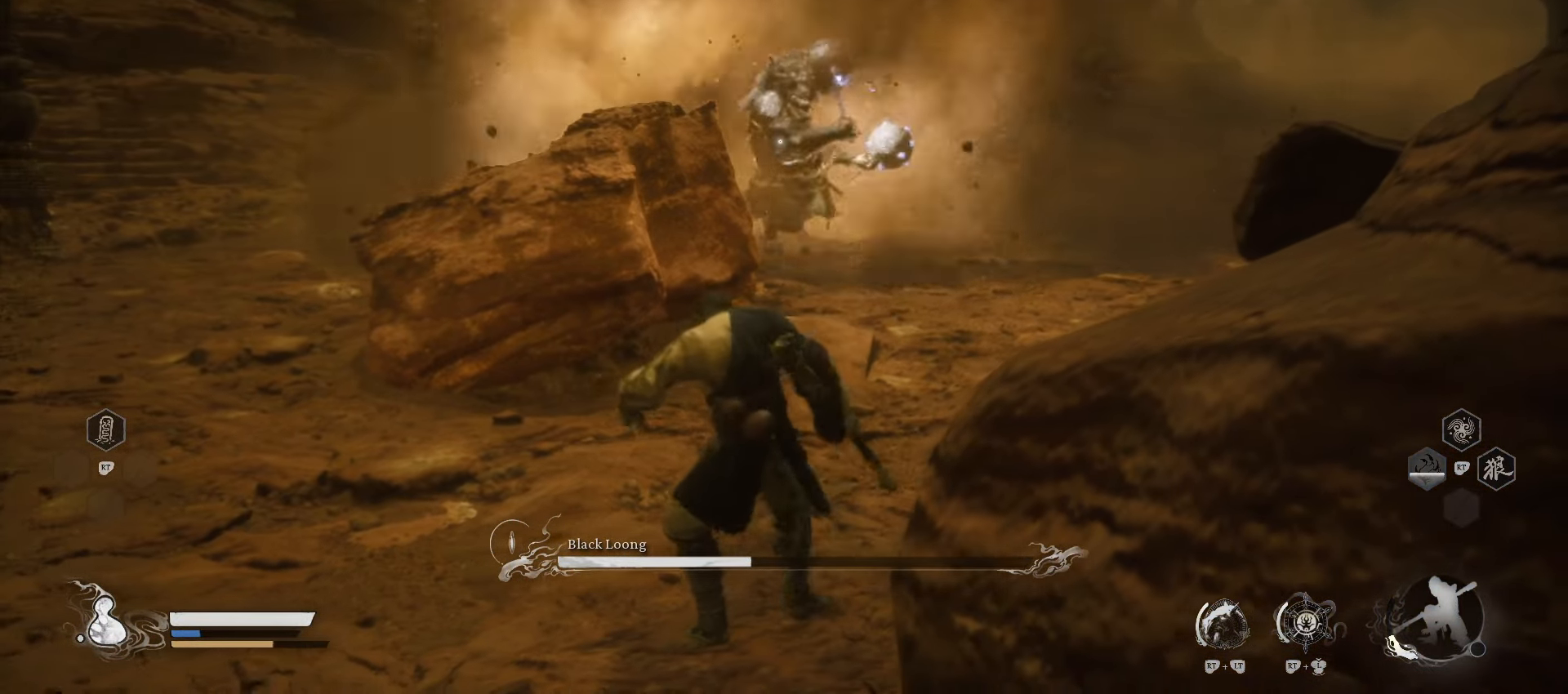
{"buttons": ["R1"], "left_stick": "down-left", "right_stick": "center", "events": [[280, "R1", "down"]]}
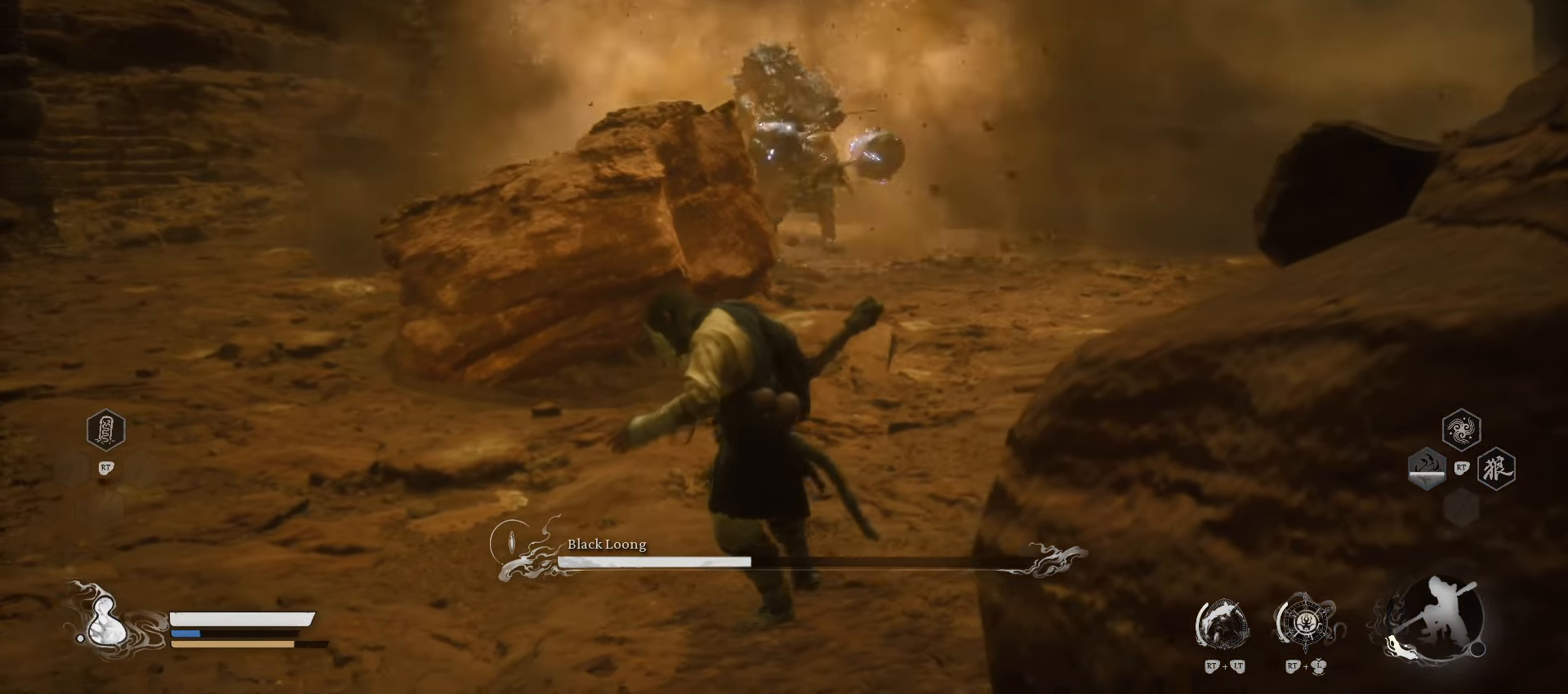
{"buttons": [], "left_stick": "down-left", "right_stick": "center", "events": [[240, "B", "down"], [260, "R1", "up"], [400, "B", "up"]]}
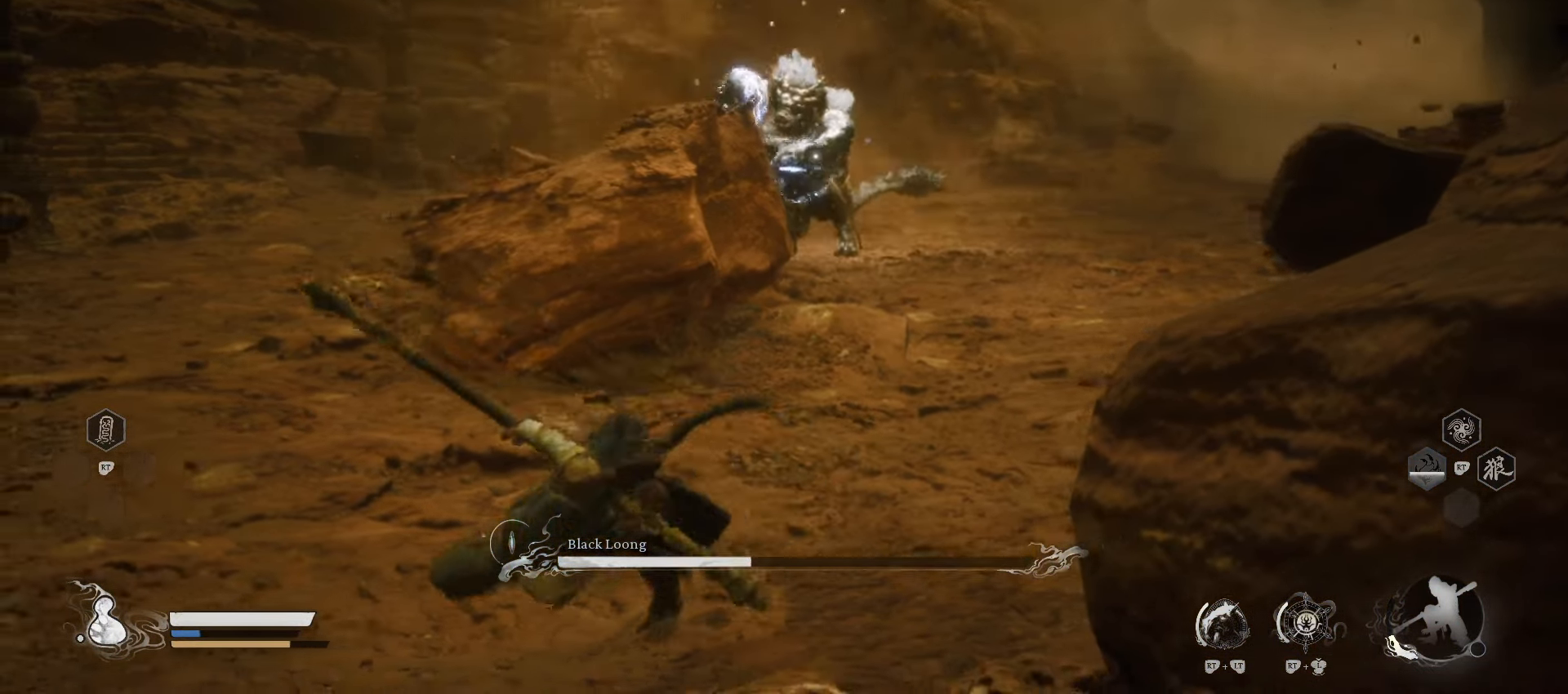
{"buttons": [], "left_stick": "down-left", "right_stick": "center", "events": []}
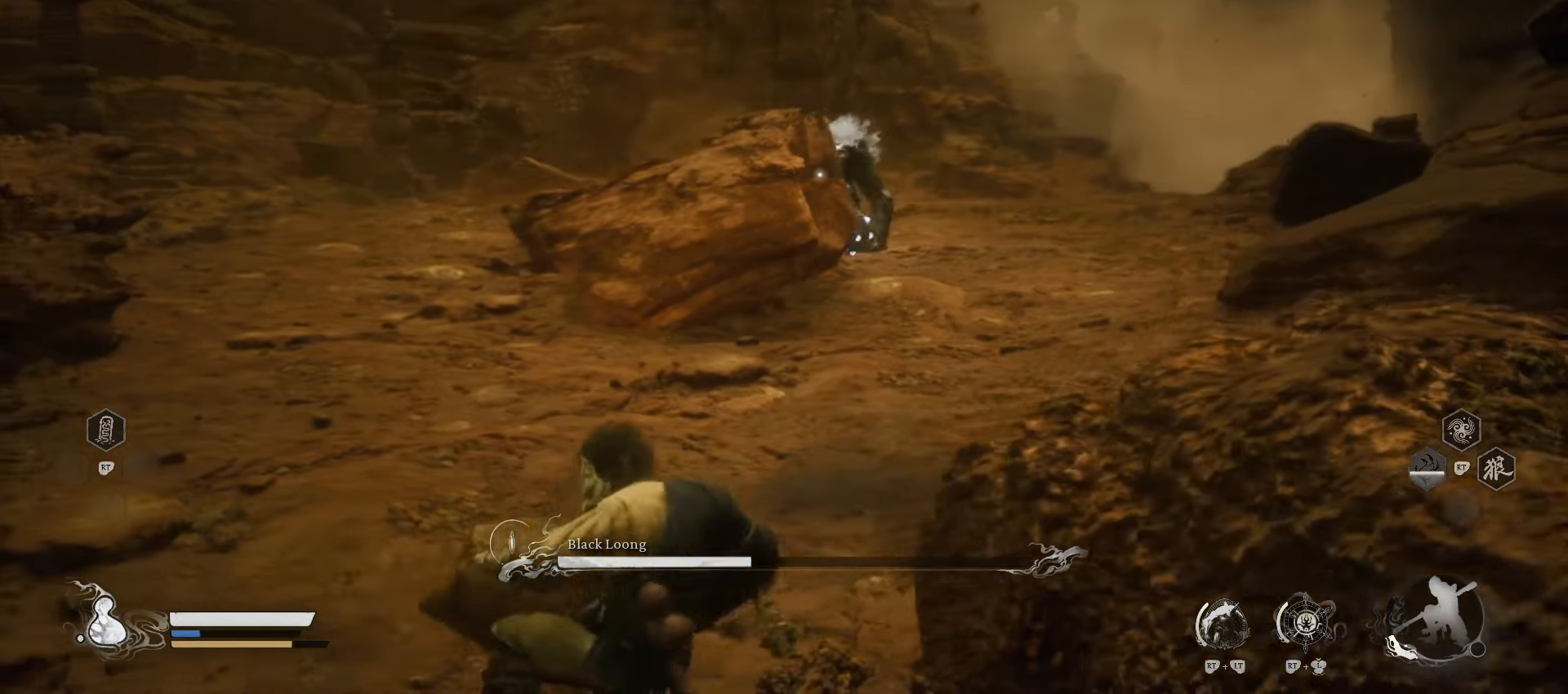
{"buttons": [], "left_stick": "down-left", "right_stick": "center", "events": []}
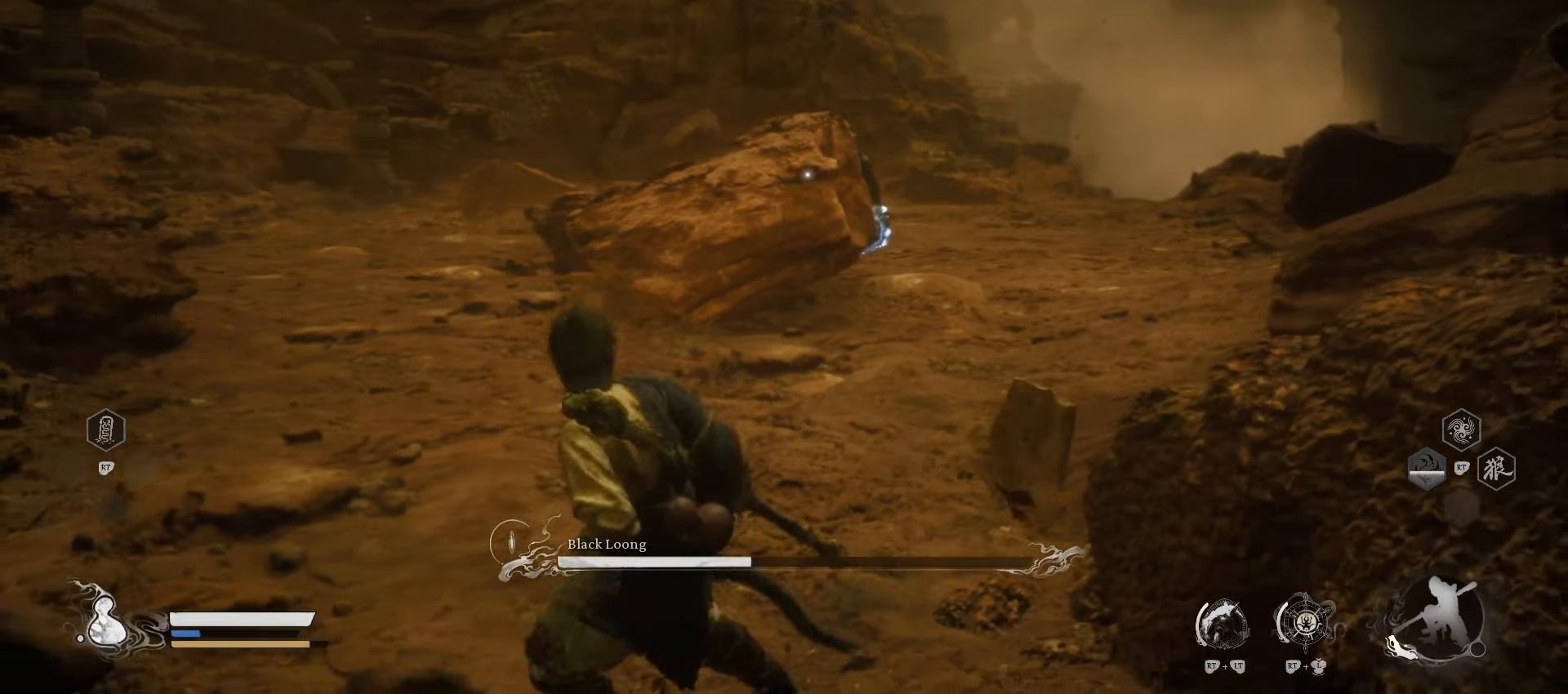
{"buttons": [], "left_stick": "down-left", "right_stick": "center", "events": []}
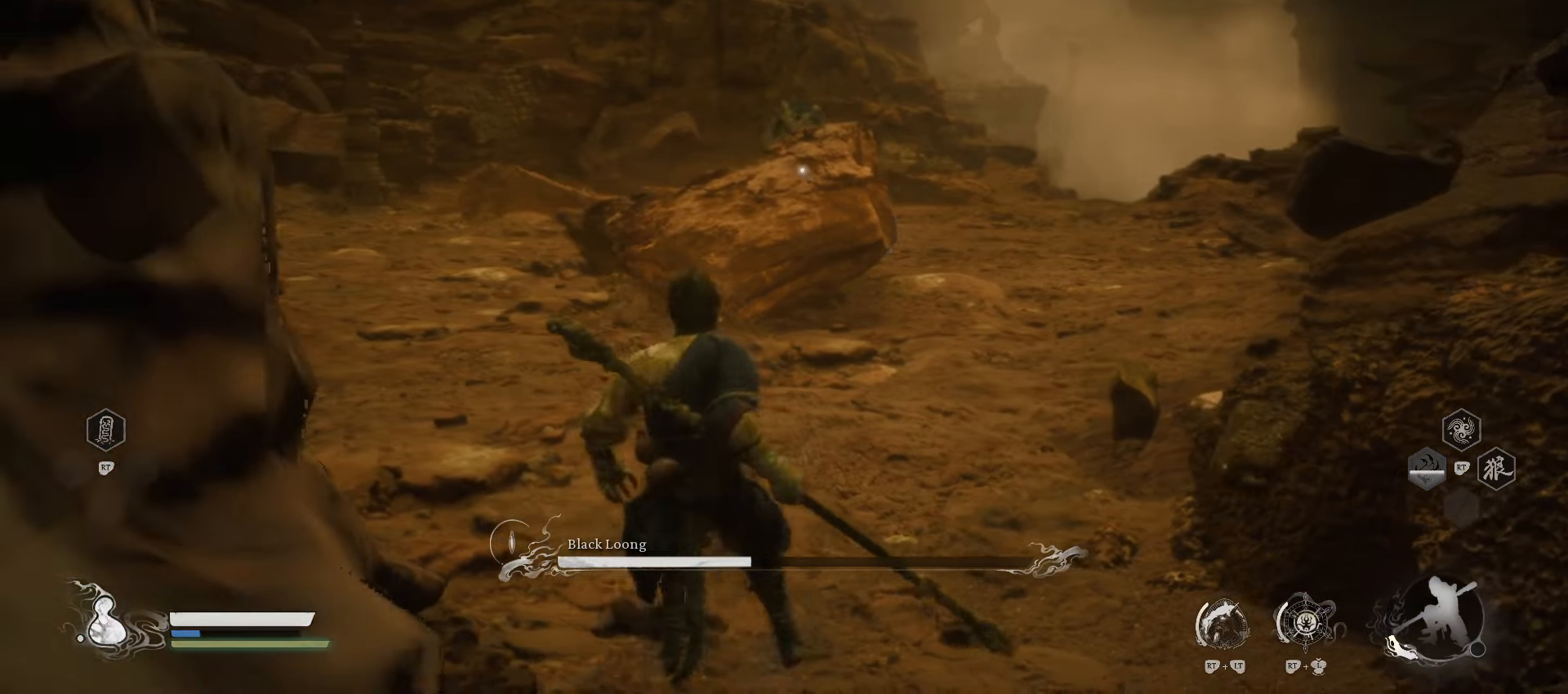
{"buttons": ["R1"], "left_stick": "up-left", "right_stick": "center", "events": [[100, "left_stick", "up-left"], [440, "R1", "down"]]}
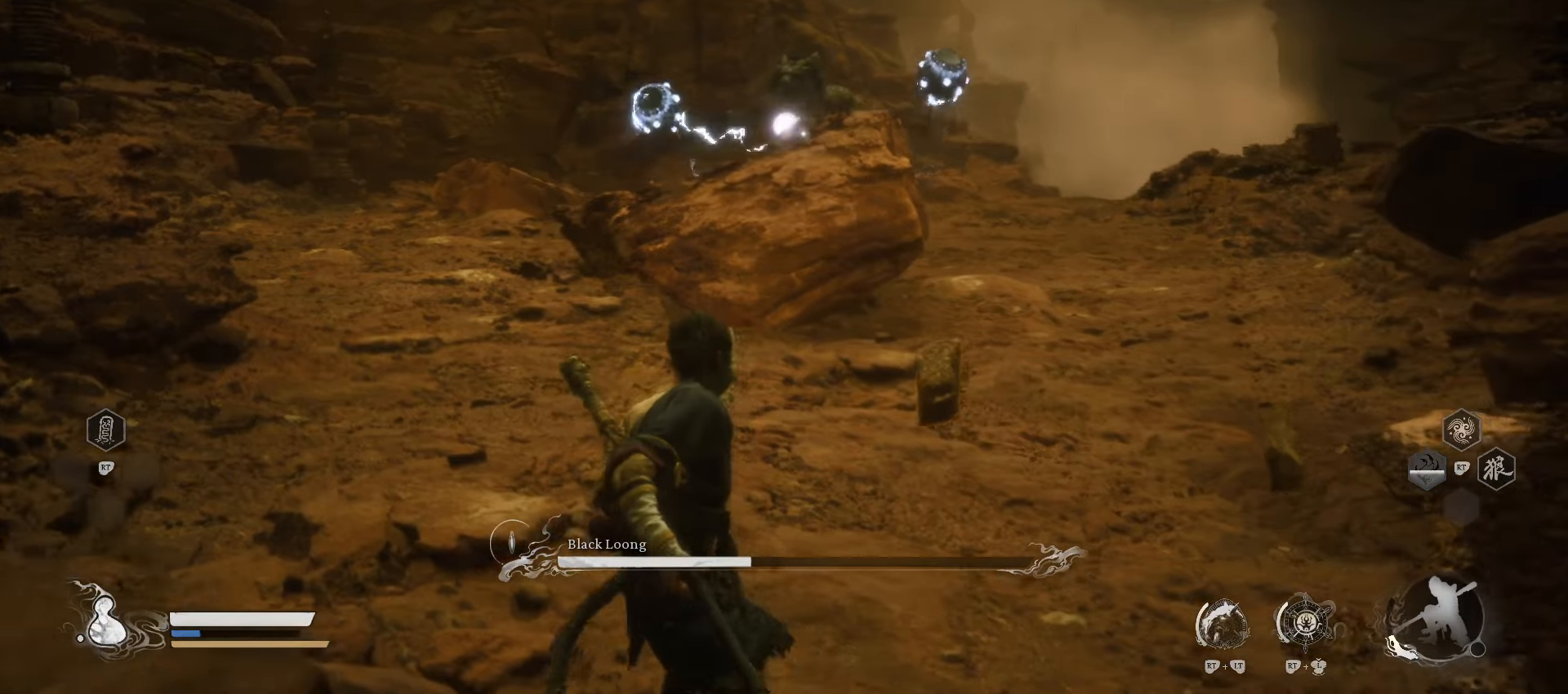
{"buttons": ["R1"], "left_stick": "down-left", "right_stick": "center", "events": [[160, "left_stick", "left"], [340, "left_stick", "down-left"]]}
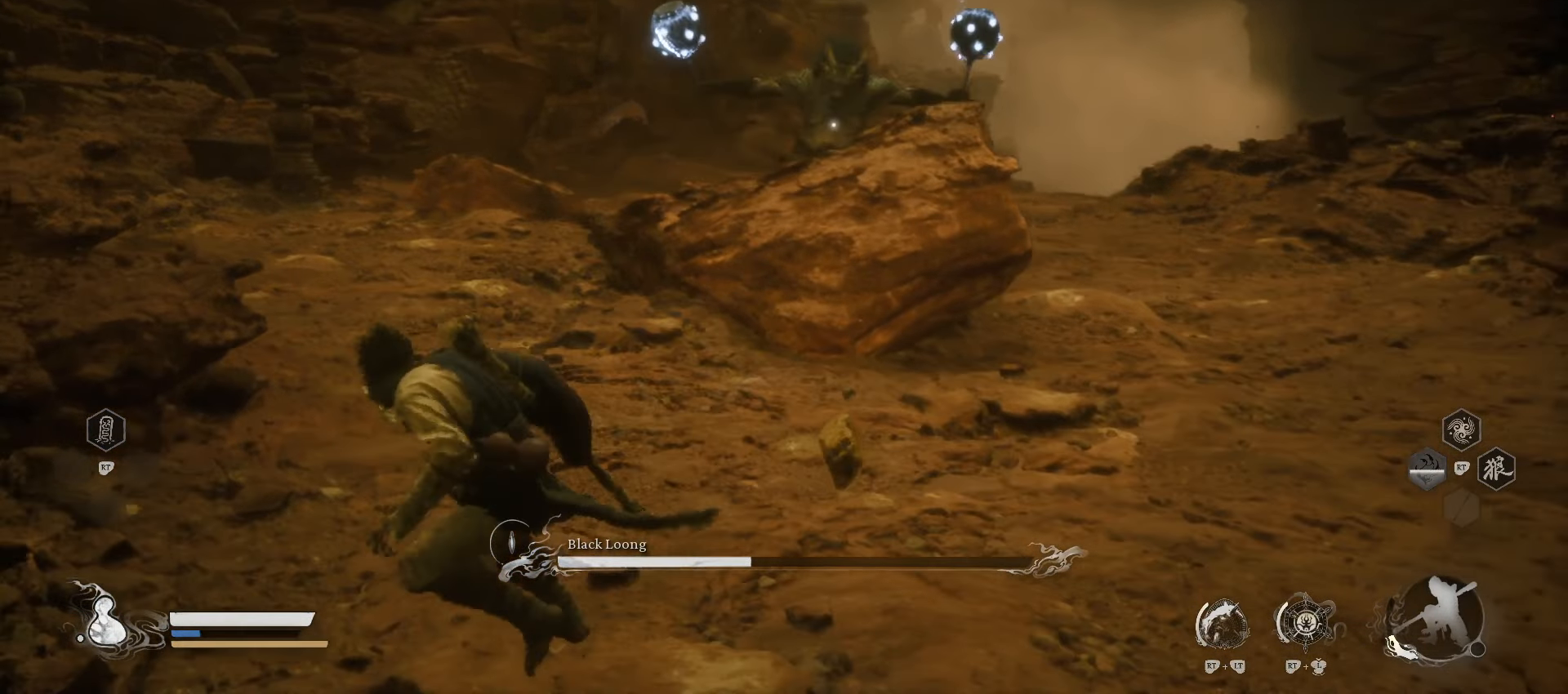
{"buttons": [], "left_stick": "down-left", "right_stick": "center", "events": [[20, "R1", "up"]]}
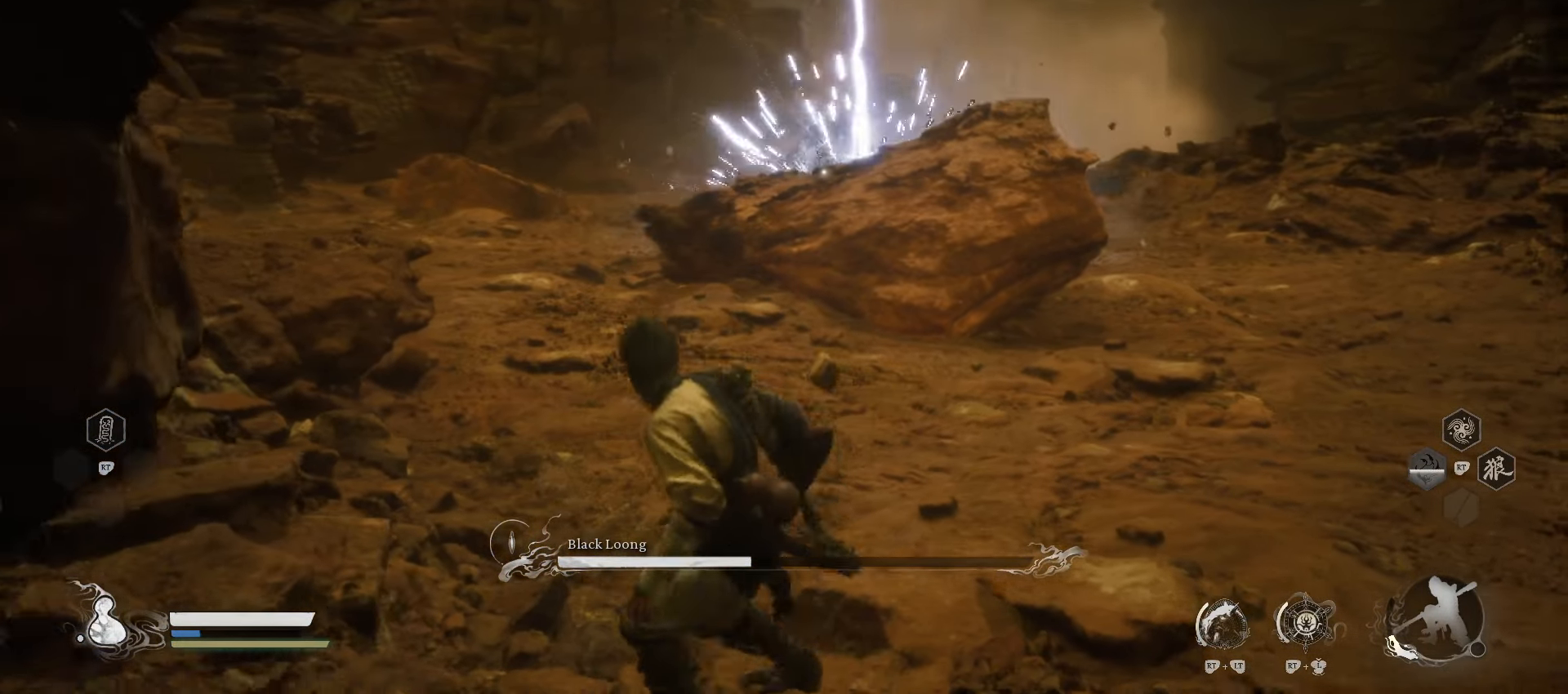
{"buttons": [], "left_stick": "center", "right_stick": "center", "events": [[140, "left_stick", "center"]]}
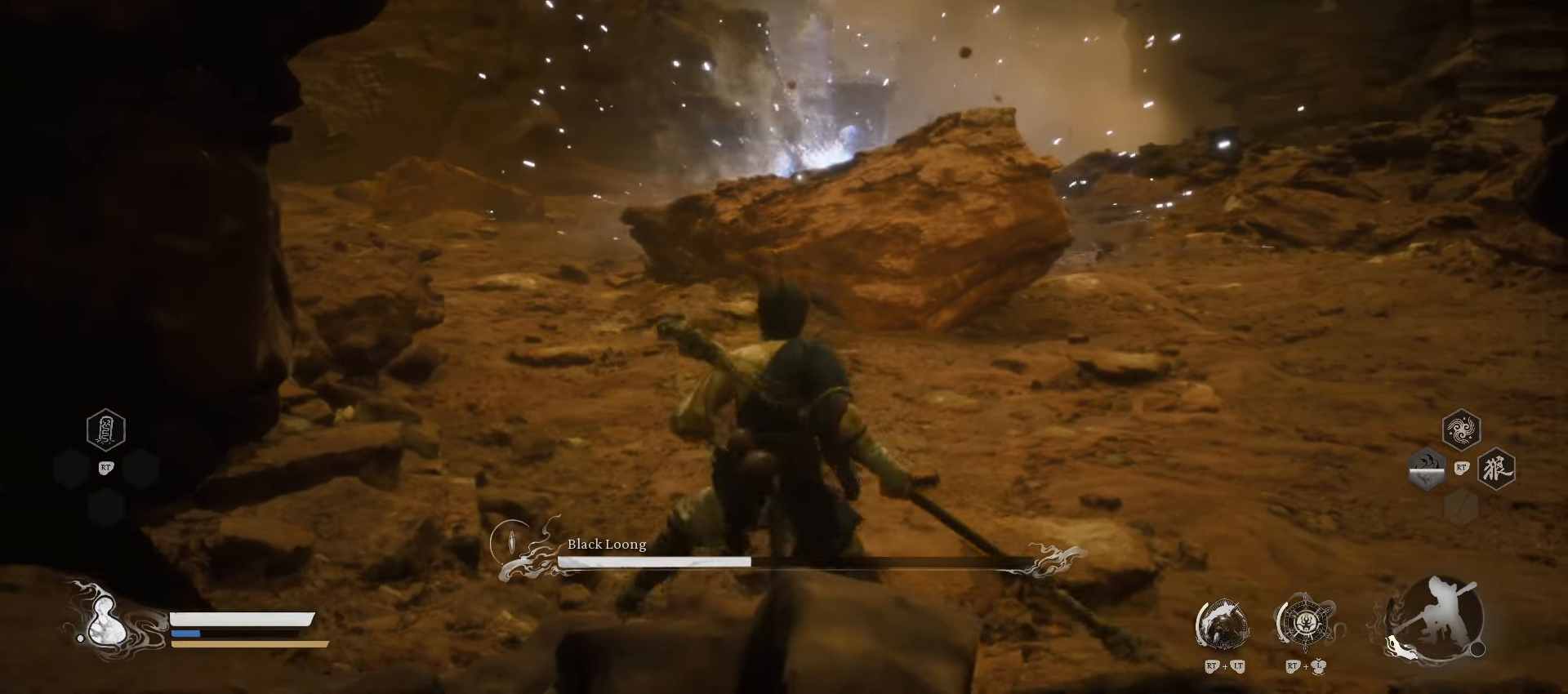
{"buttons": [], "left_stick": "center", "right_stick": "center", "events": []}
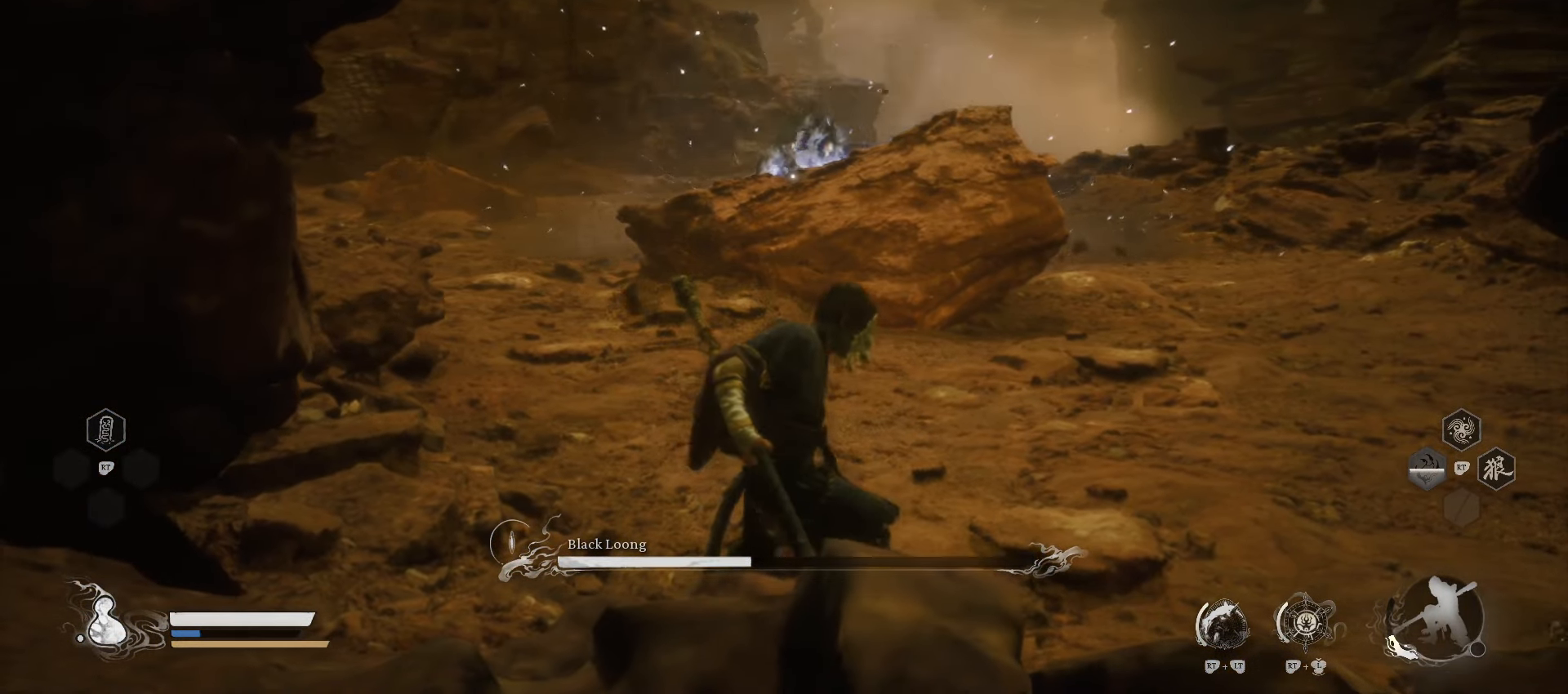
{"buttons": [], "left_stick": "center", "right_stick": "center", "events": []}
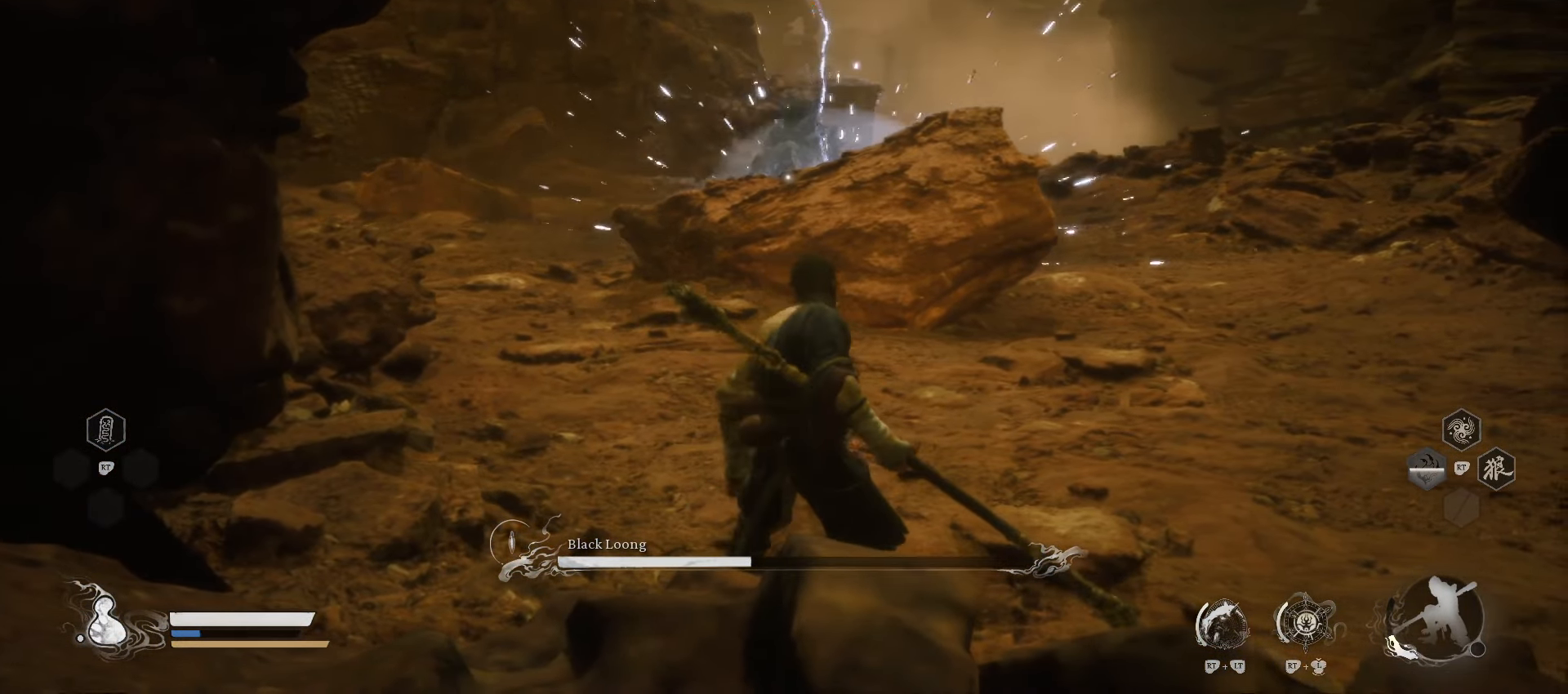
{"buttons": [], "left_stick": "up", "right_stick": "center", "events": [[180, "left_stick", "up"]]}
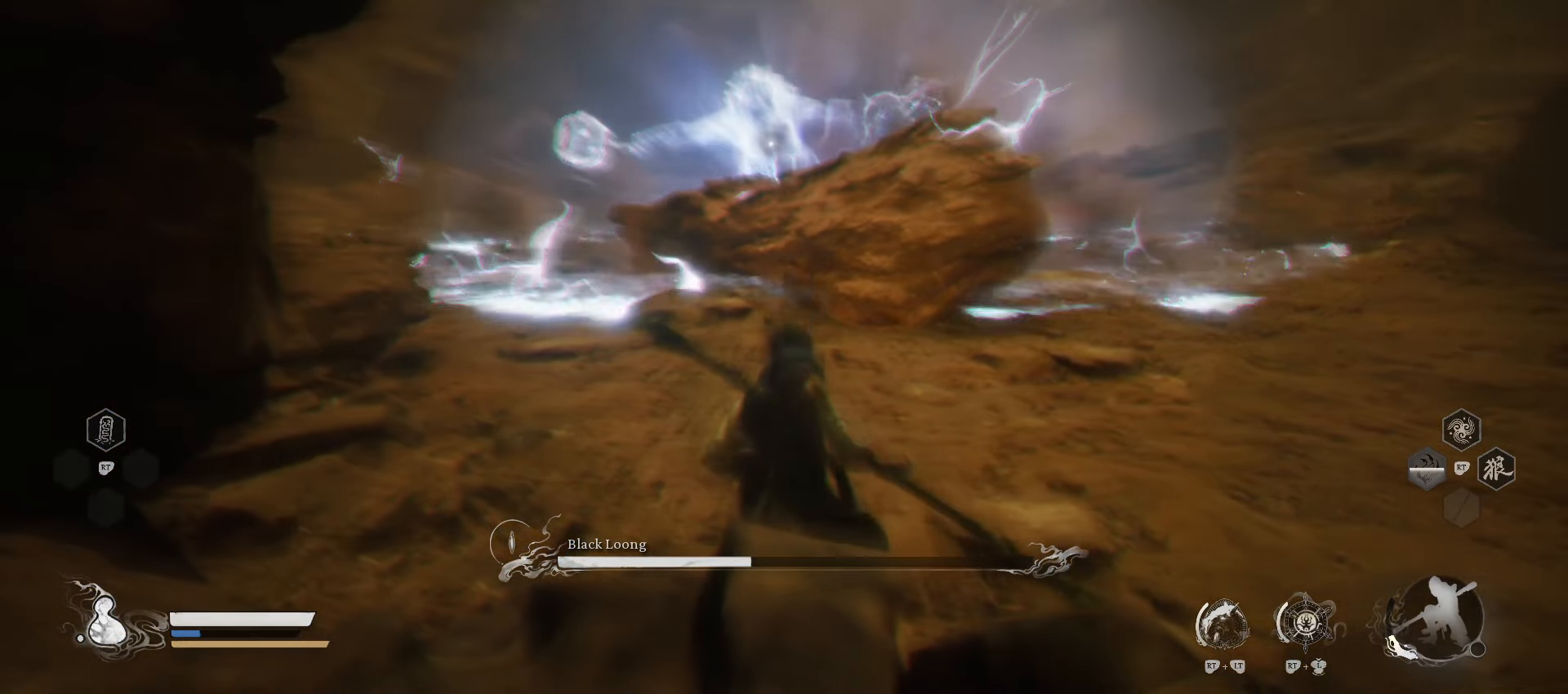
{"buttons": [], "left_stick": "up", "right_stick": "center", "events": [[40, "B", "down"], [200, "B", "up"]]}
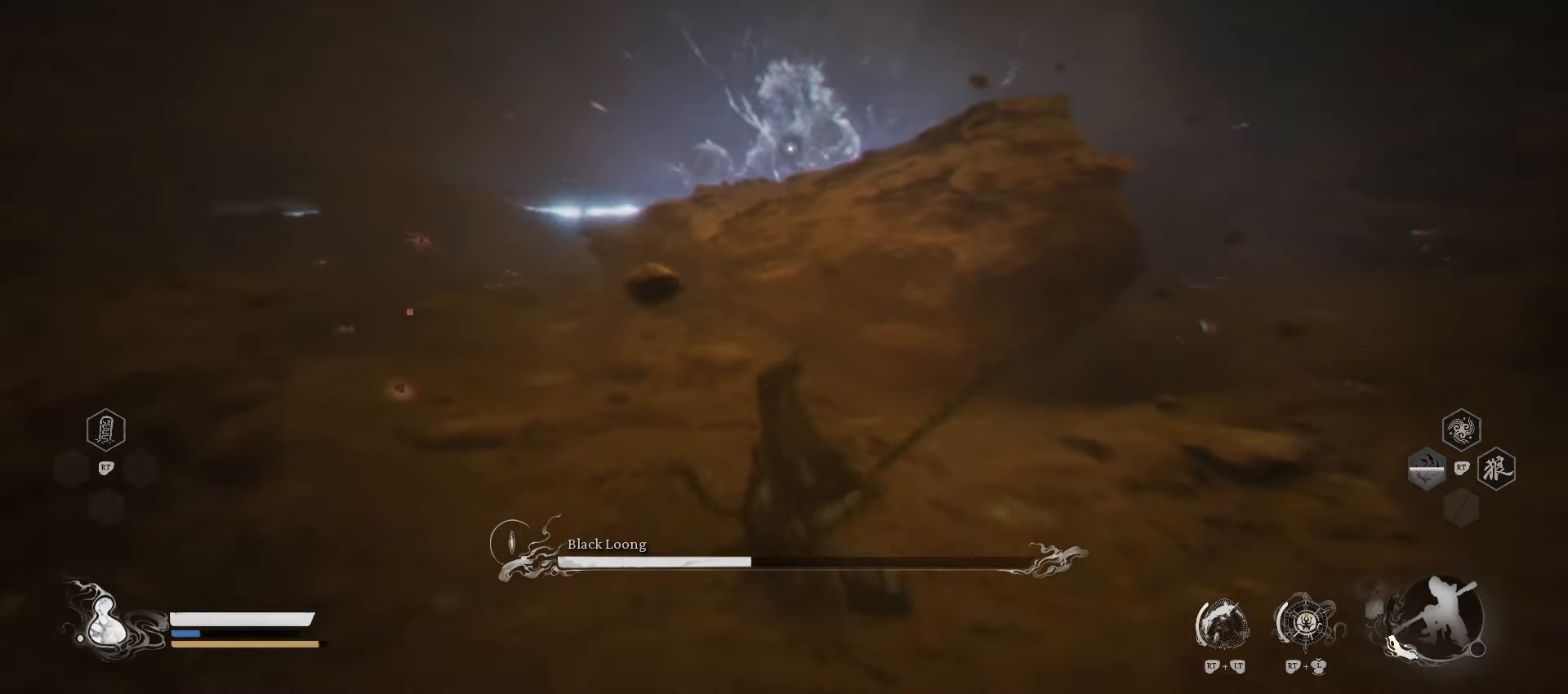
{"buttons": ["R1"], "left_stick": "up-left", "right_stick": "center", "events": [[140, "left_stick", "up-left"], [320, "R1", "down"]]}